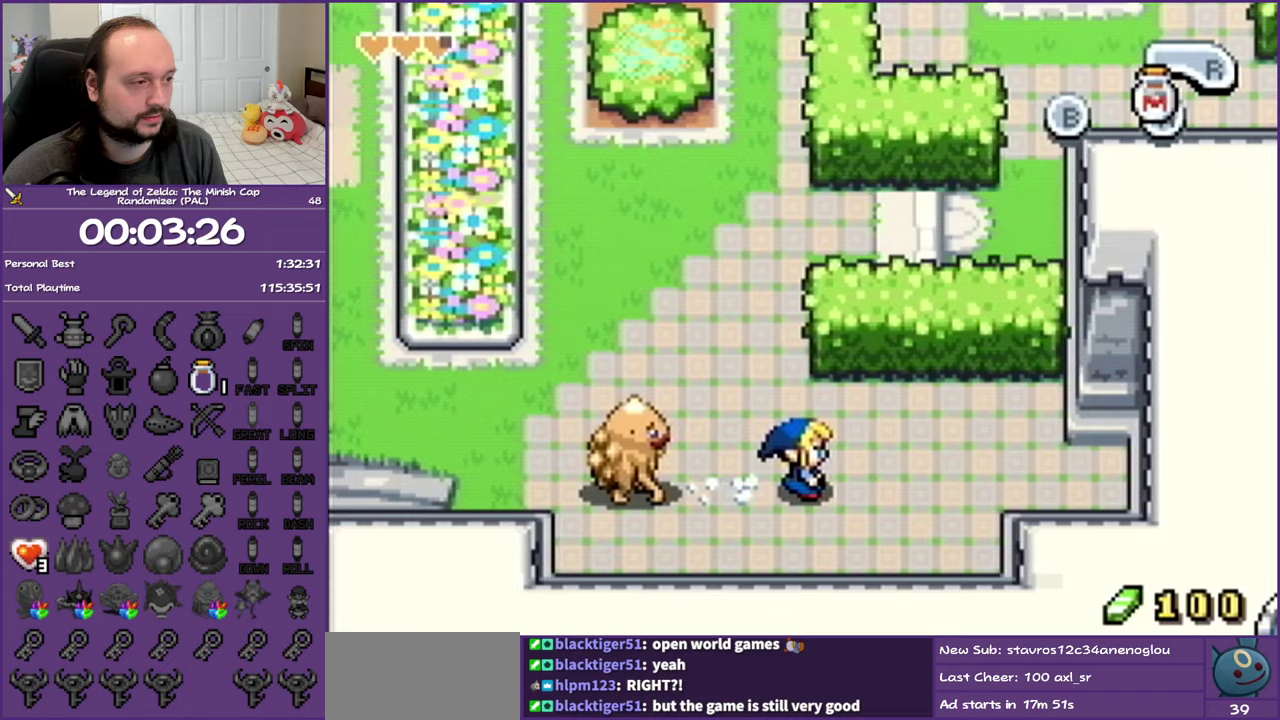
Gameplay with a controller (Nintendo layout); each line is a JSON object with the inputs held at the frame after it. "events" lists button and stick changes between this image and that frame as [ms after this image, input, new state], when the widget could be followed in between. Not read: L3 R3.
{"buttons": ["DPAD_UP", "DPAD_LEFT"], "events": [[167, "R1", "up"], [333, "DPAD_LEFT", "down"]]}
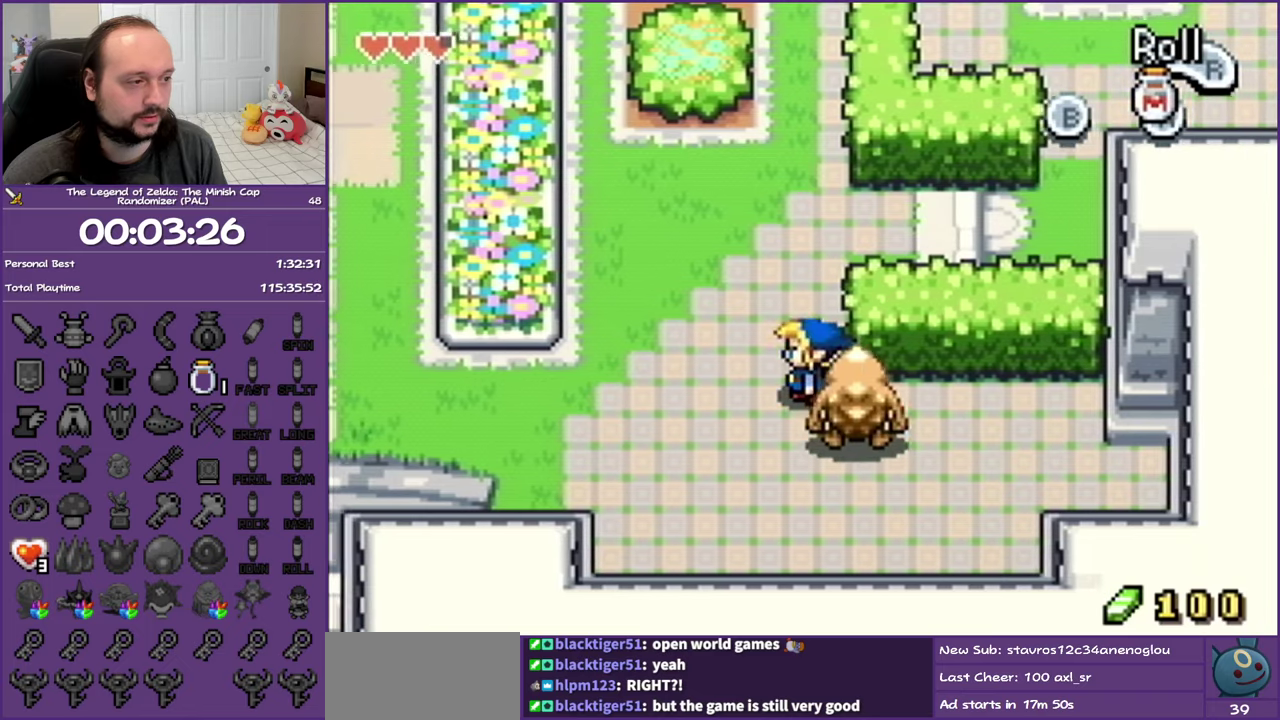
{"buttons": ["DPAD_RIGHT"], "events": [[33, "DPAD_LEFT", "up"], [300, "DPAD_RIGHT", "down"], [417, "DPAD_UP", "up"]]}
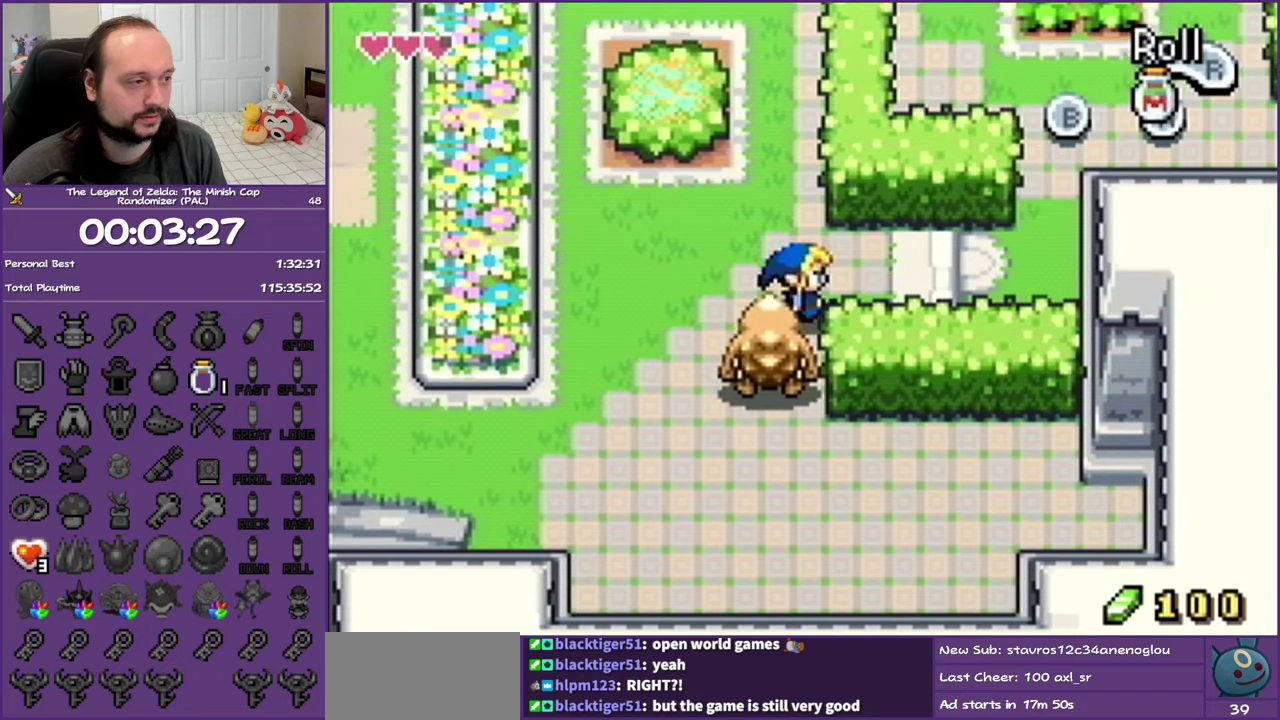
{"buttons": ["DPAD_RIGHT"], "events": [[17, "R1", "down"], [183, "R1", "up"], [267, "DPAD_UP", "down"], [500, "DPAD_UP", "up"]]}
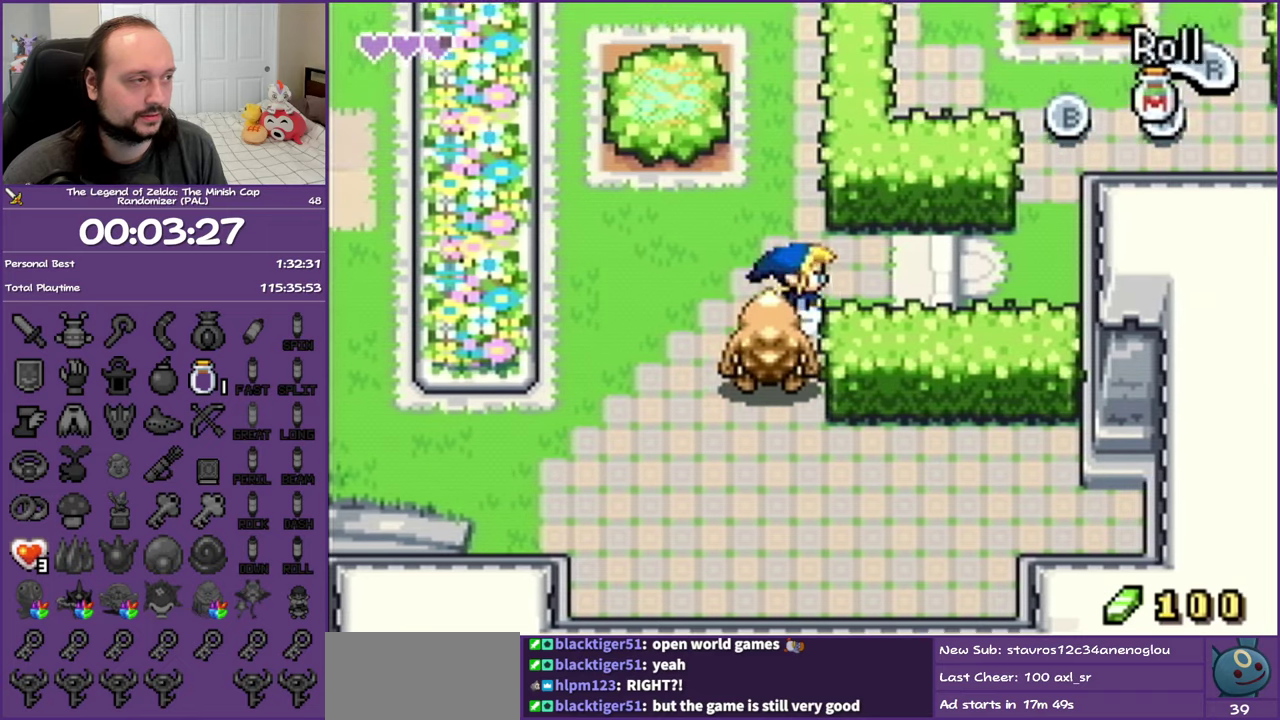
{"buttons": ["DPAD_UP", "DPAD_RIGHT"], "events": [[67, "R1", "down"], [267, "R1", "up"], [400, "DPAD_UP", "down"]]}
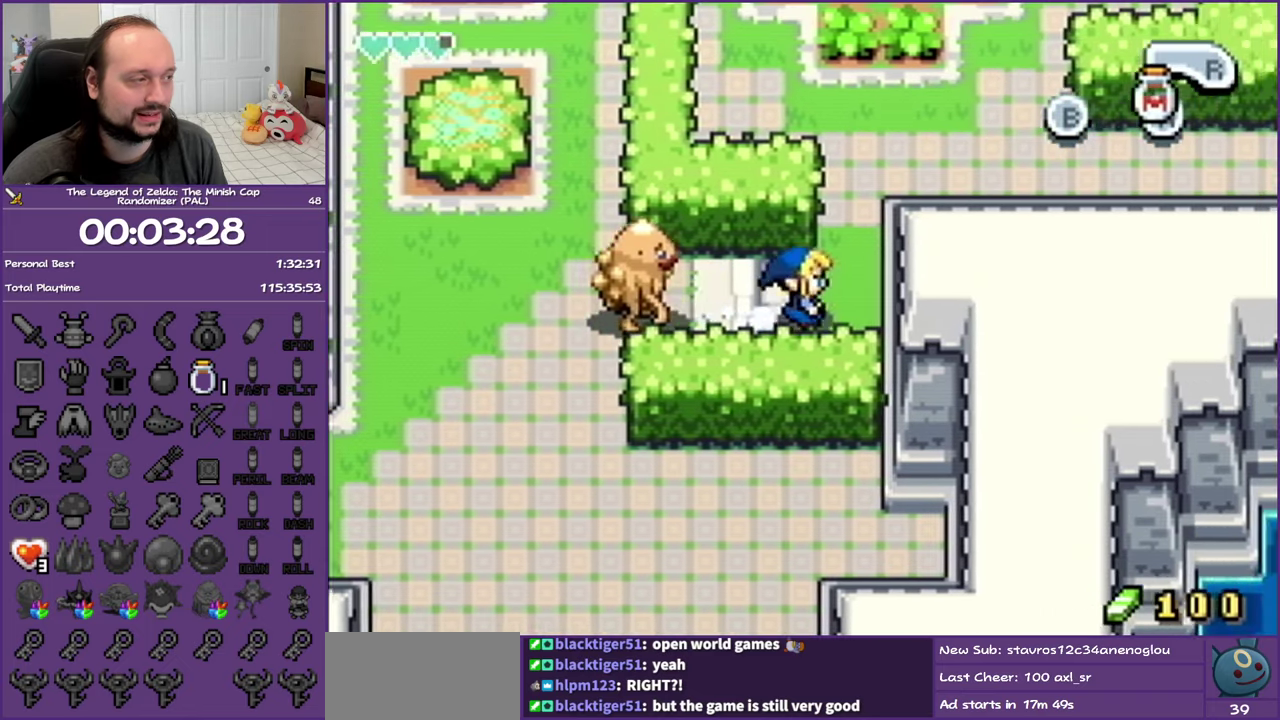
{"buttons": ["DPAD_RIGHT"], "events": [[33, "DPAD_RIGHT", "up"], [400, "DPAD_RIGHT", "down"], [467, "DPAD_UP", "up"]]}
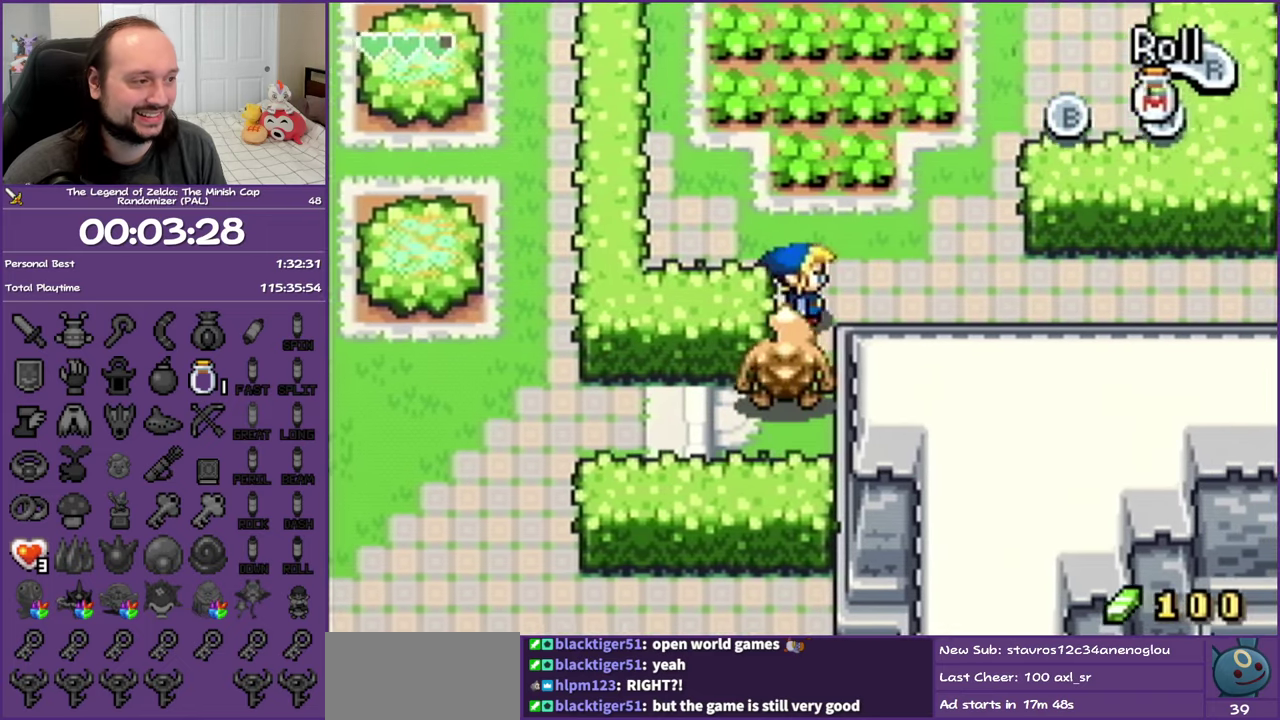
{"buttons": ["DPAD_RIGHT"], "events": [[50, "R1", "down"], [267, "R1", "up"]]}
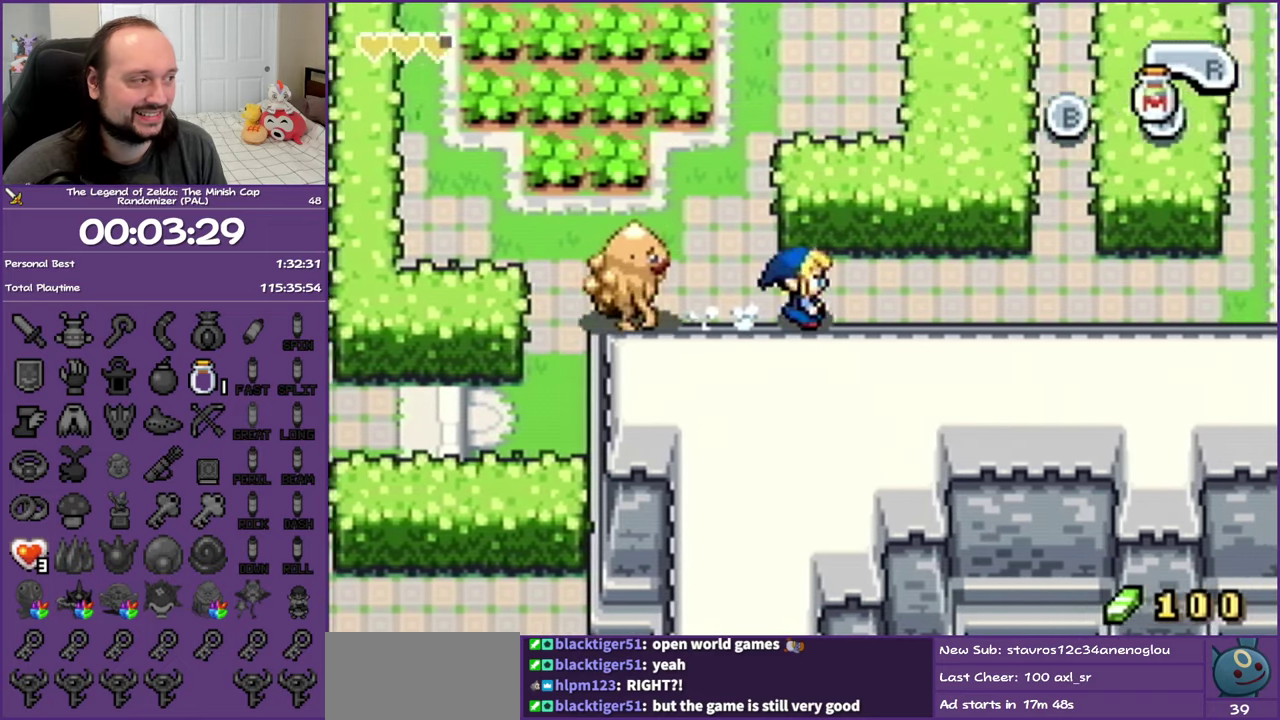
{"buttons": [], "events": [[67, "R1", "down"], [150, "R1", "up"], [300, "DPAD_RIGHT", "up"]]}
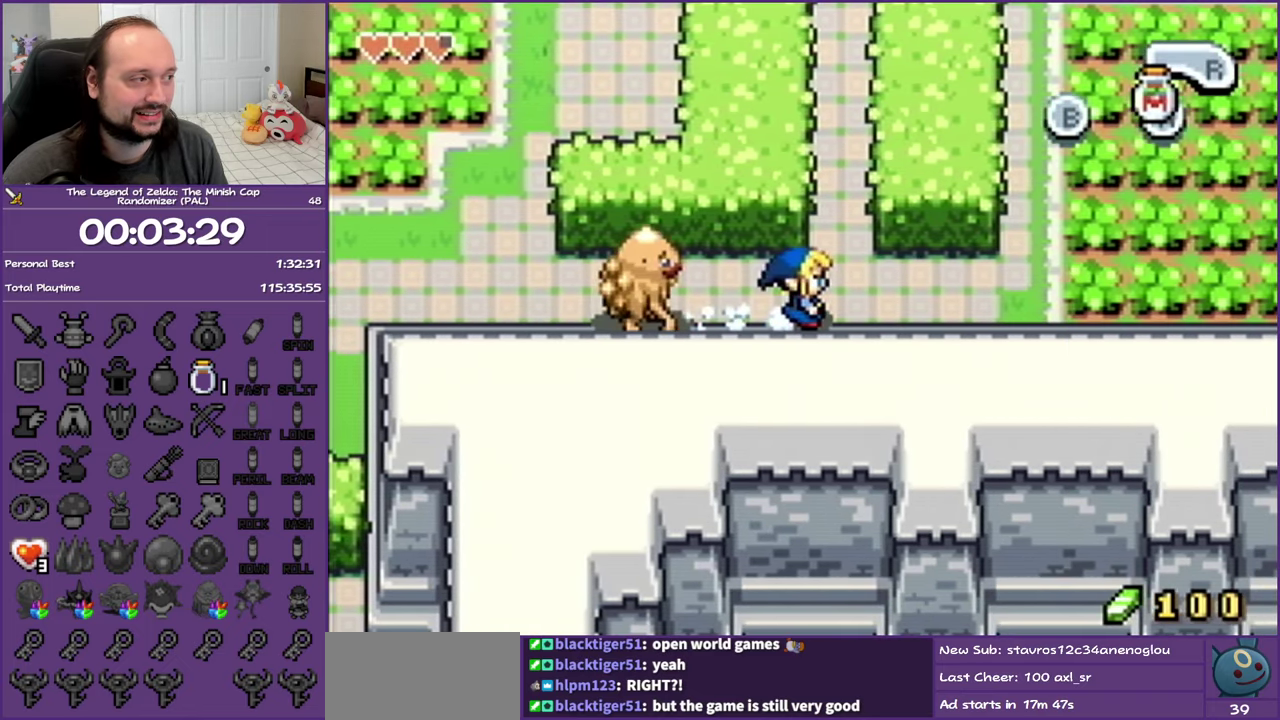
{"buttons": ["DPAD_LEFT"], "events": [[200, "DPAD_LEFT", "down"], [300, "R1", "down"], [467, "R1", "up"]]}
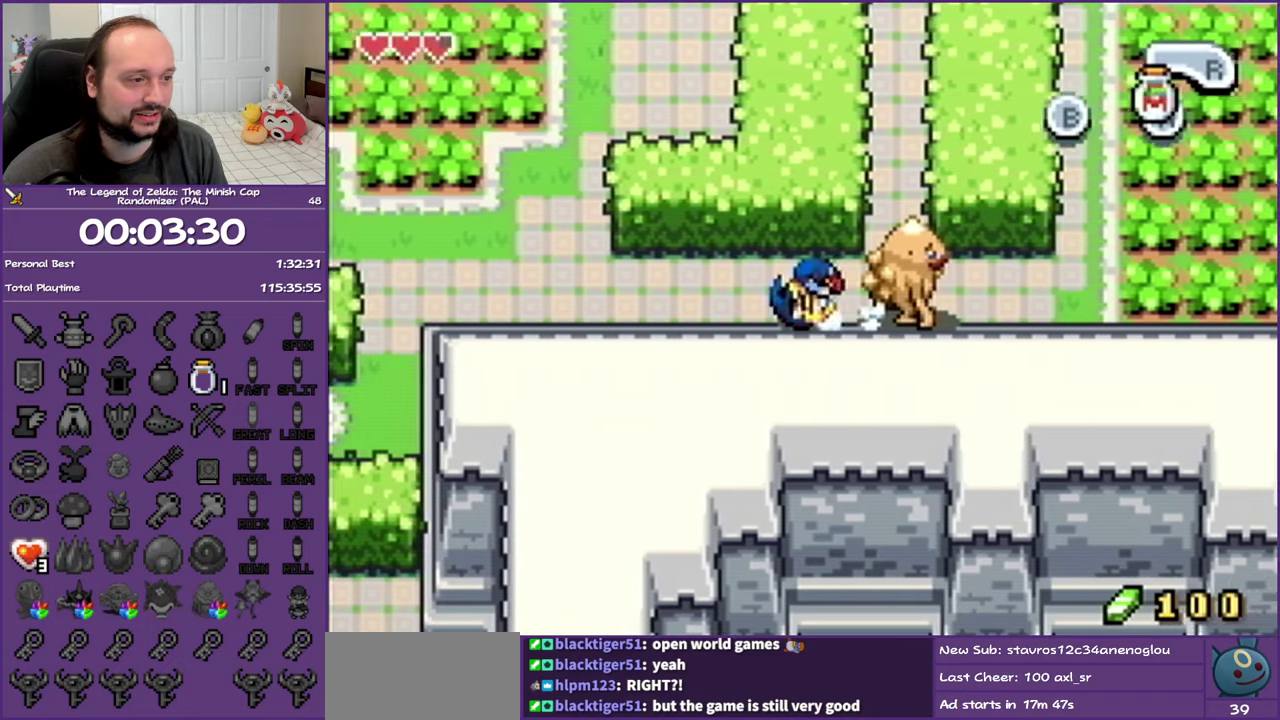
{"buttons": ["R1", "DPAD_LEFT"], "events": [[350, "R1", "down"]]}
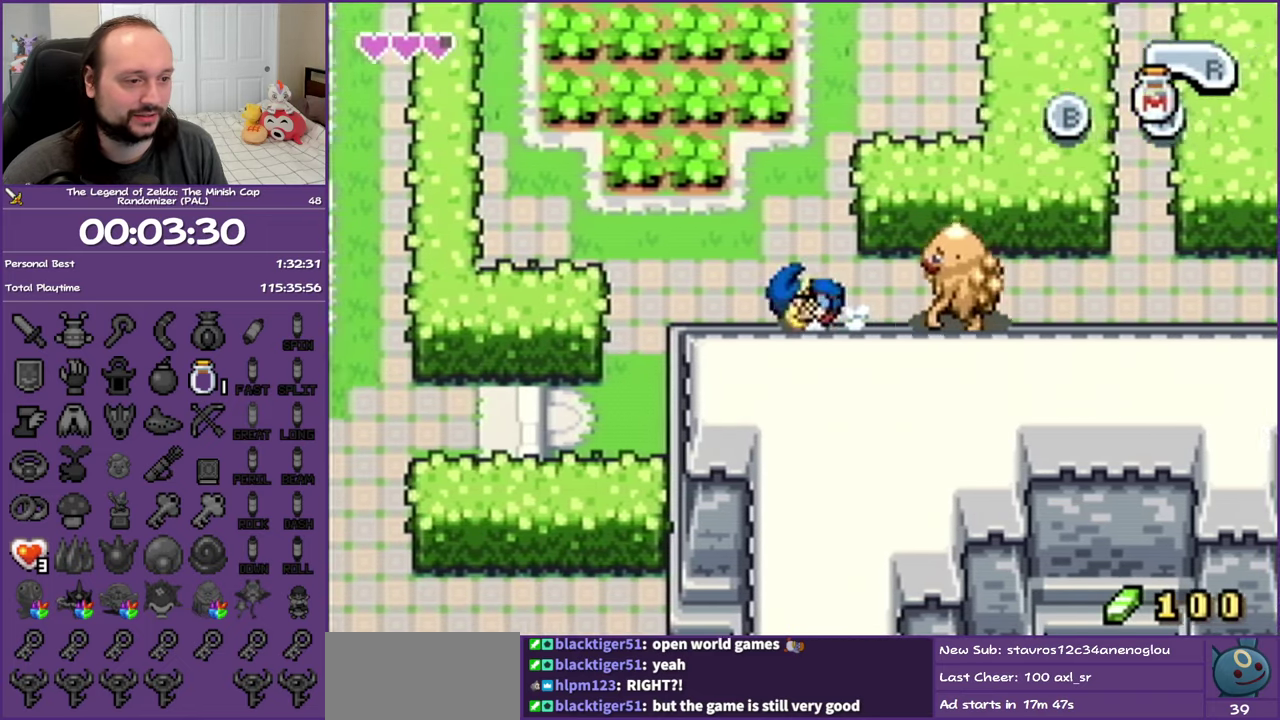
{"buttons": ["DPAD_DOWN", "DPAD_LEFT"], "events": [[33, "R1", "up"], [183, "DPAD_DOWN", "down"], [217, "DPAD_LEFT", "up"], [317, "R1", "down"], [467, "R1", "up"], [483, "DPAD_LEFT", "down"]]}
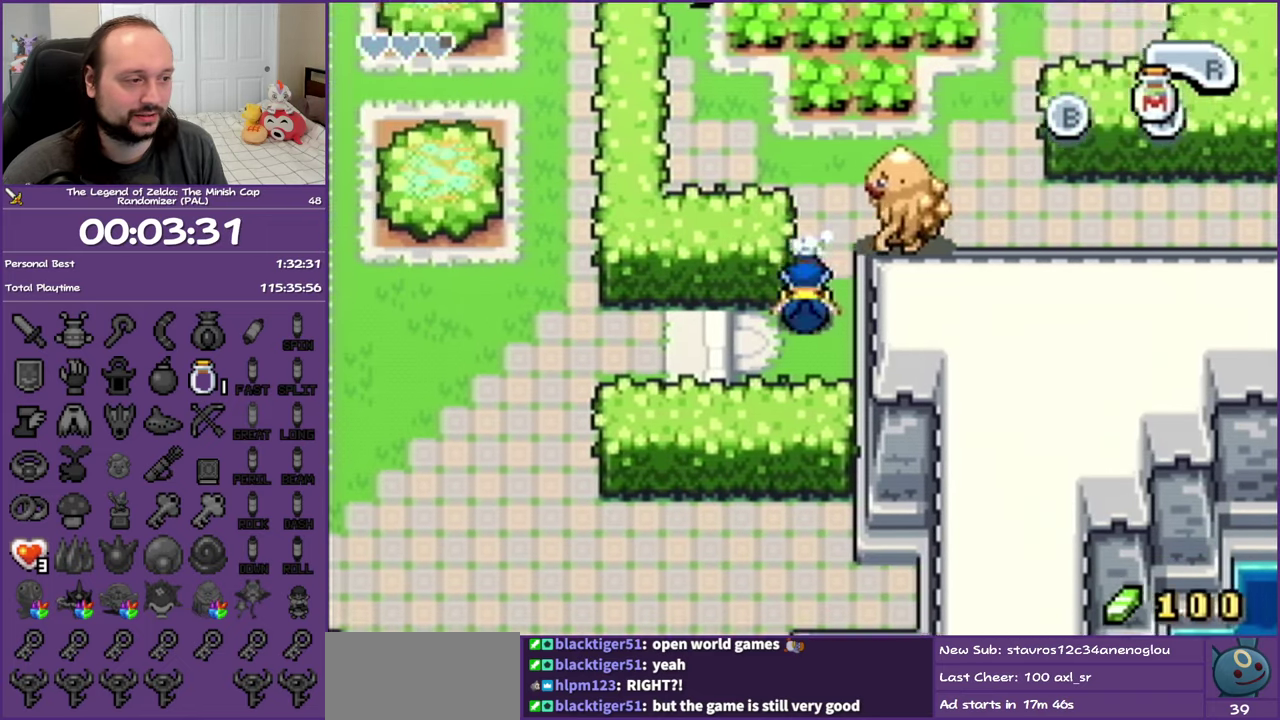
{"buttons": ["DPAD_LEFT"], "events": [[50, "DPAD_DOWN", "up"], [283, "R1", "down"], [467, "R1", "up"]]}
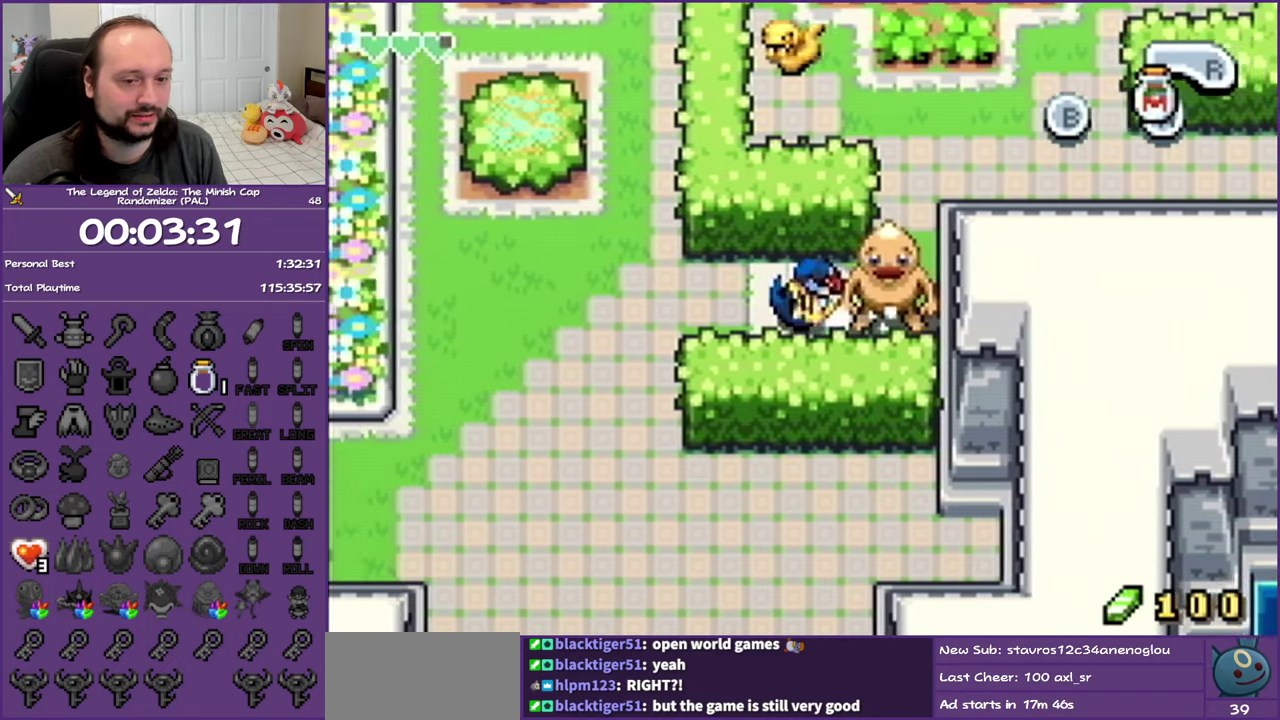
{"buttons": ["DPAD_DOWN", "DPAD_LEFT"], "events": [[283, "R1", "down"], [450, "R1", "up"], [500, "DPAD_DOWN", "down"]]}
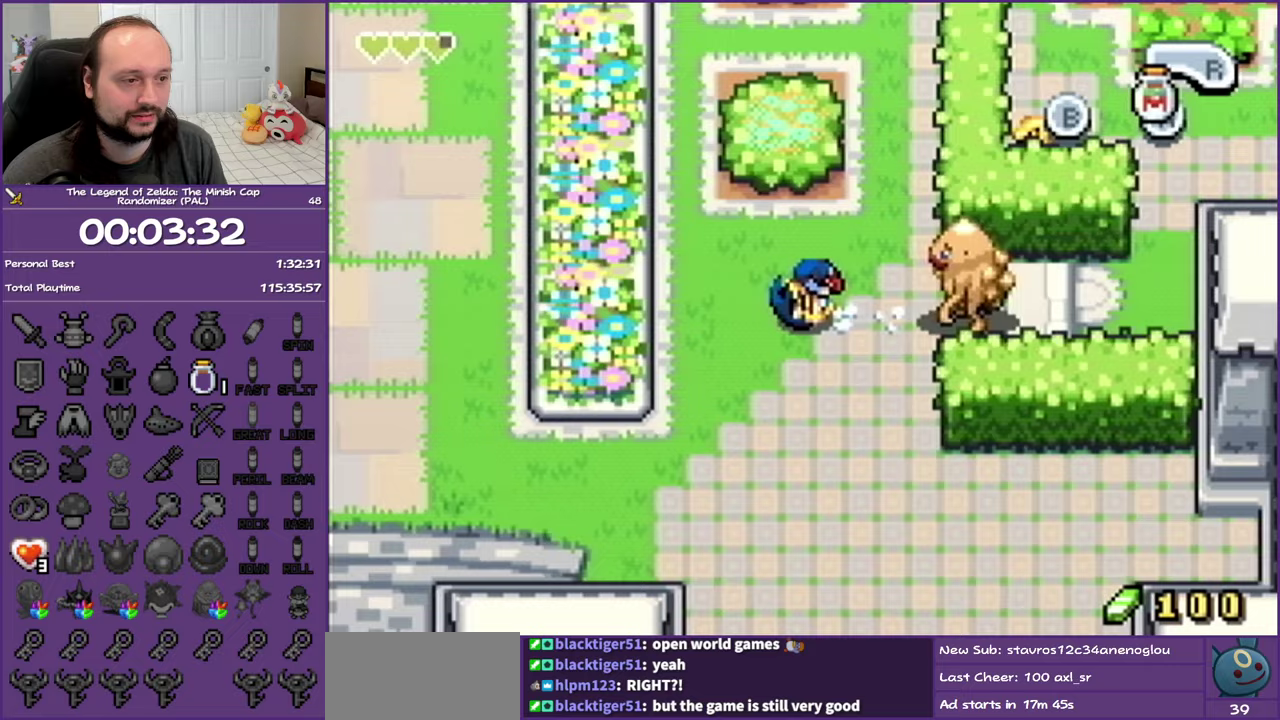
{"buttons": ["DPAD_DOWN"], "events": [[17, "DPAD_LEFT", "up"], [283, "R1", "down"], [467, "R1", "up"]]}
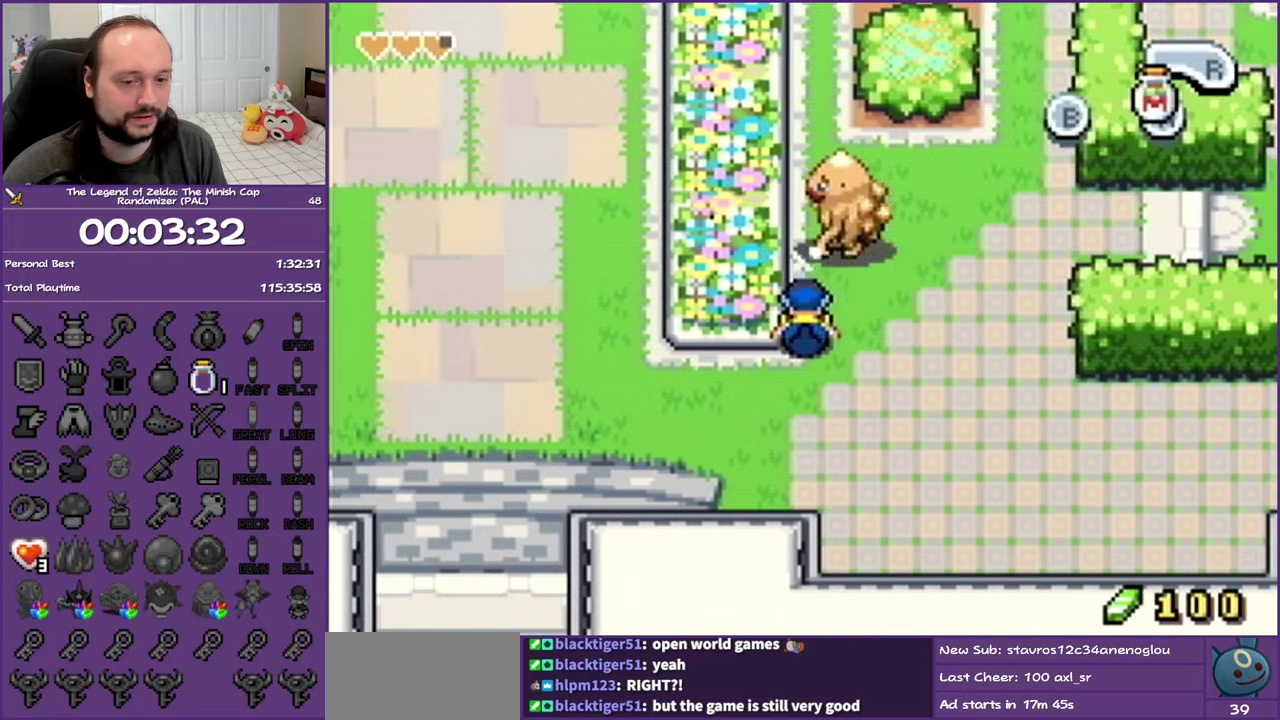
{"buttons": ["R1", "DPAD_LEFT"], "events": [[17, "DPAD_LEFT", "down"], [83, "DPAD_DOWN", "up"], [300, "R1", "down"]]}
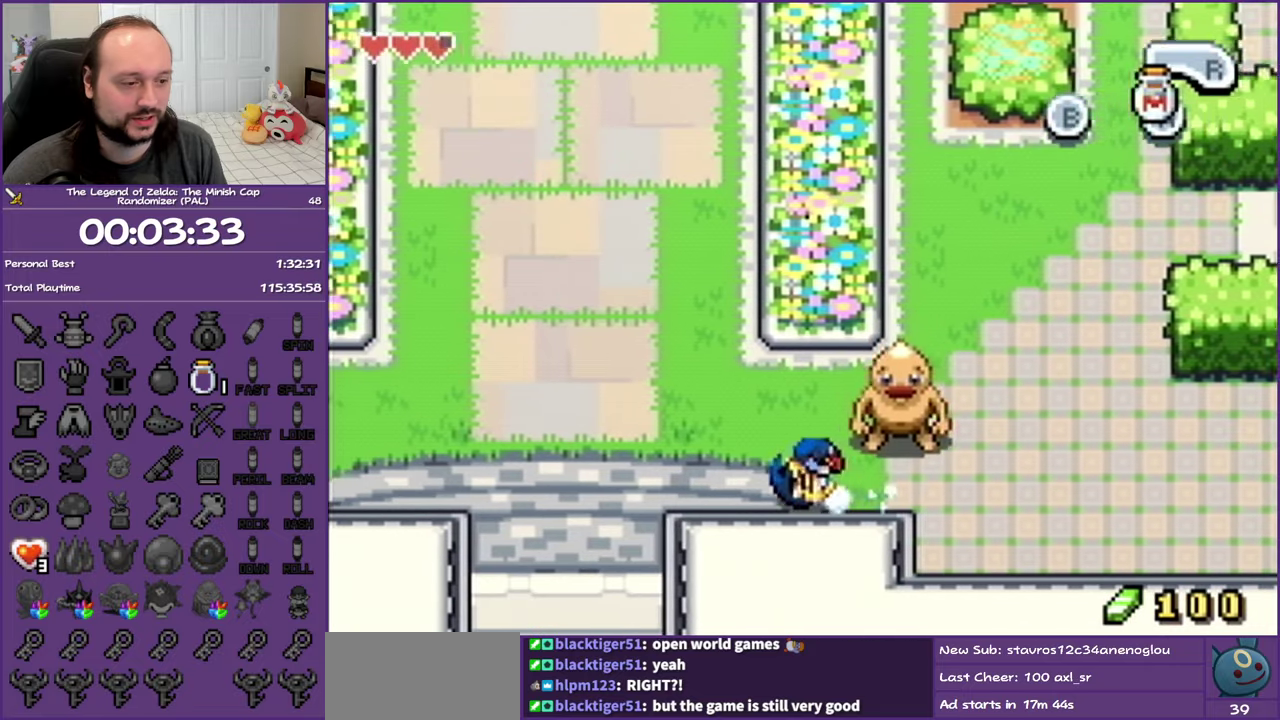
{"buttons": ["DPAD_DOWN", "DPAD_LEFT"], "events": [[200, "R1", "up"], [283, "DPAD_DOWN", "down"], [333, "DPAD_LEFT", "up"], [500, "DPAD_LEFT", "down"]]}
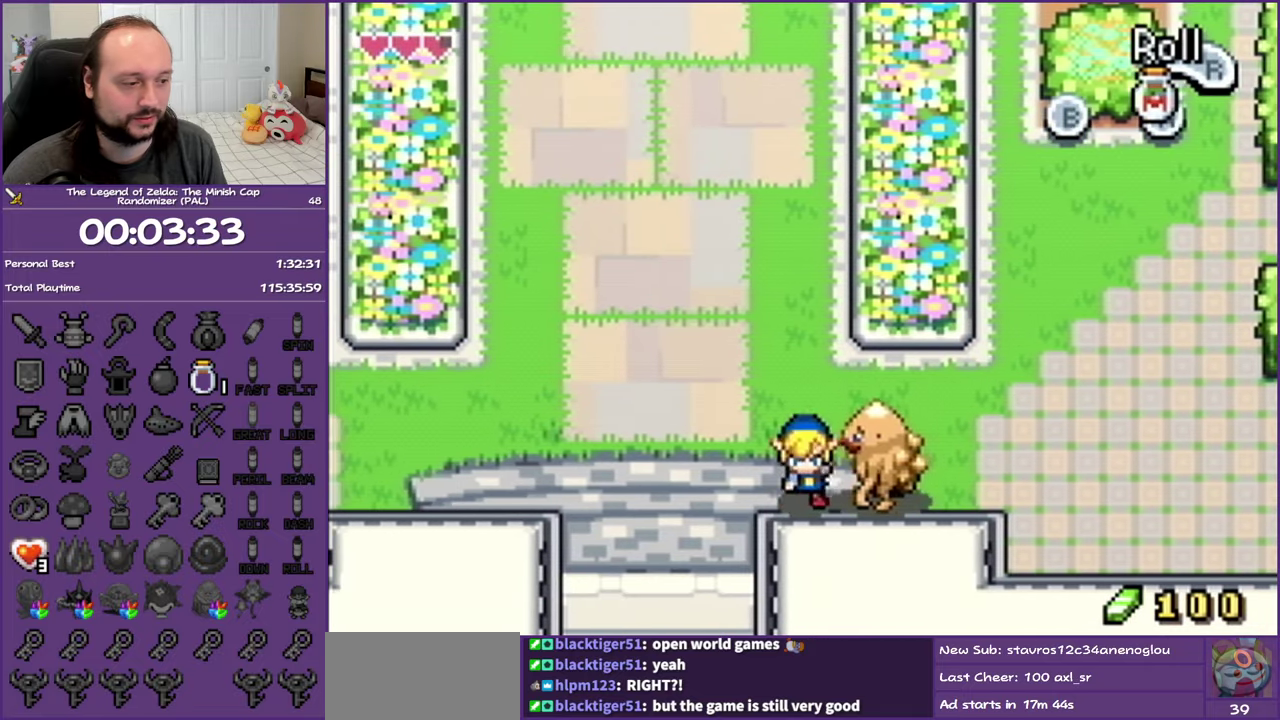
{"buttons": ["R1", "DPAD_DOWN"], "events": [[17, "DPAD_DOWN", "up"], [267, "DPAD_DOWN", "down"], [317, "DPAD_LEFT", "up"], [417, "R1", "down"]]}
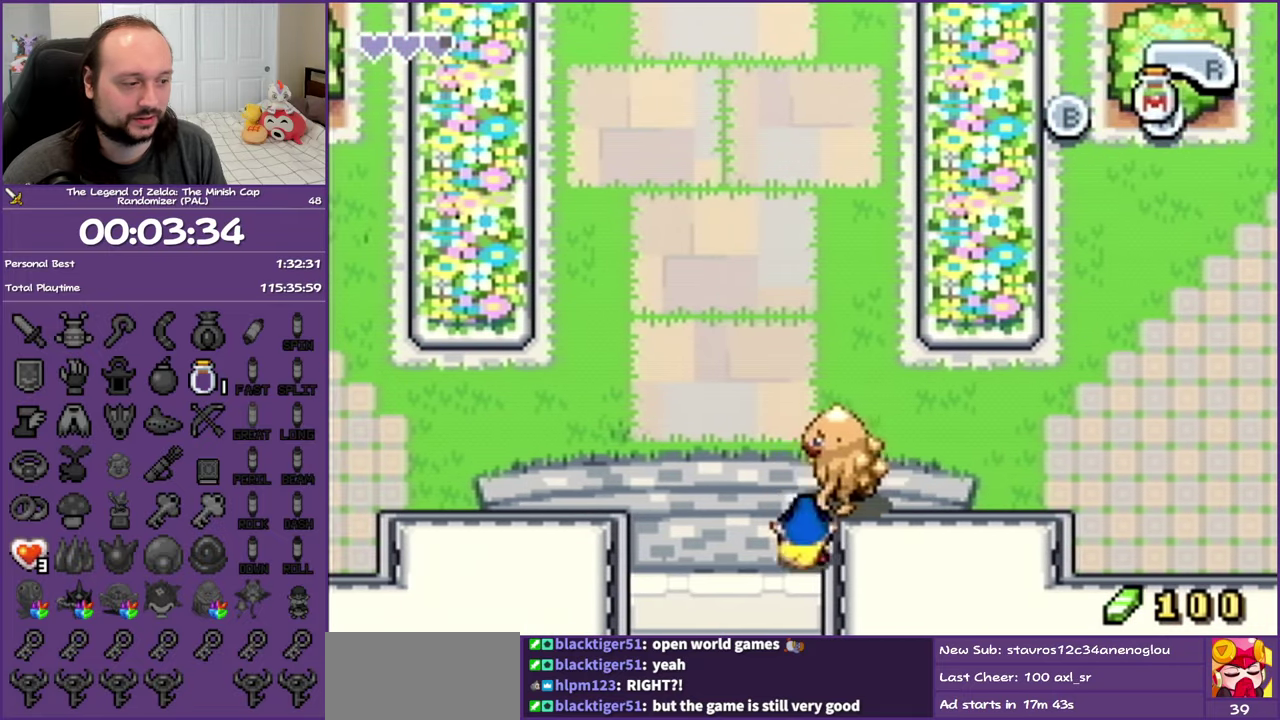
{"buttons": ["DPAD_DOWN"], "events": [[500, "R1", "up"]]}
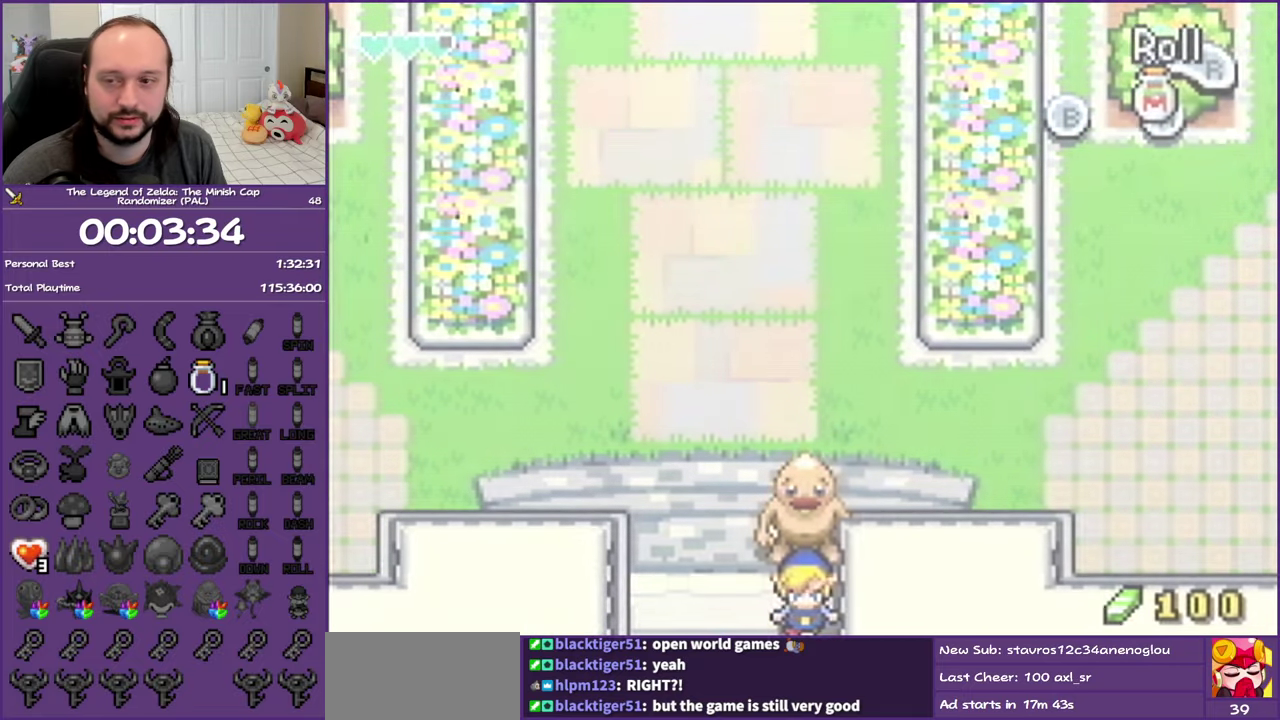
{"buttons": ["DPAD_DOWN"], "events": [[300, "R1", "down"], [383, "R1", "up"]]}
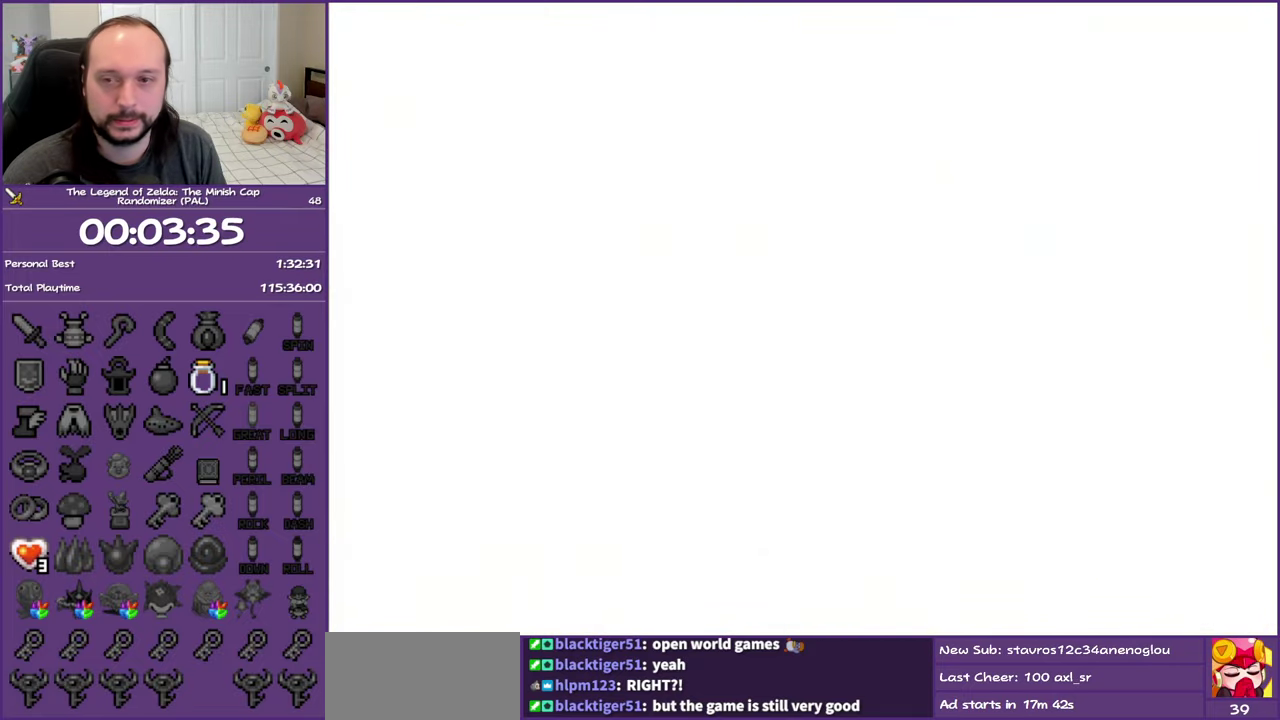
{"buttons": ["DPAD_DOWN"], "events": [[17, "R1", "down"], [83, "R1", "up"], [167, "R1", "down"], [267, "R1", "up"], [333, "R1", "down"], [417, "R1", "up"]]}
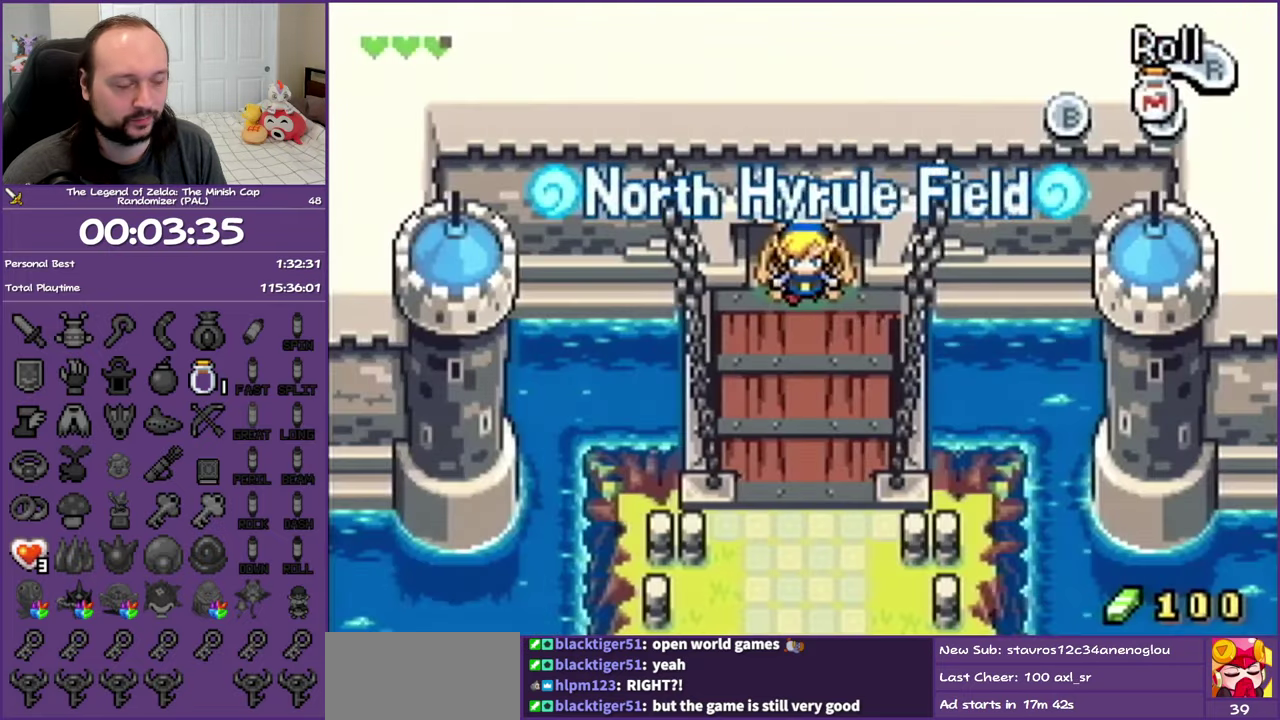
{"buttons": ["DPAD_DOWN"], "events": [[17, "R1", "down"], [117, "R1", "up"], [200, "R1", "down"], [283, "R1", "up"], [350, "R1", "down"], [450, "R1", "up"]]}
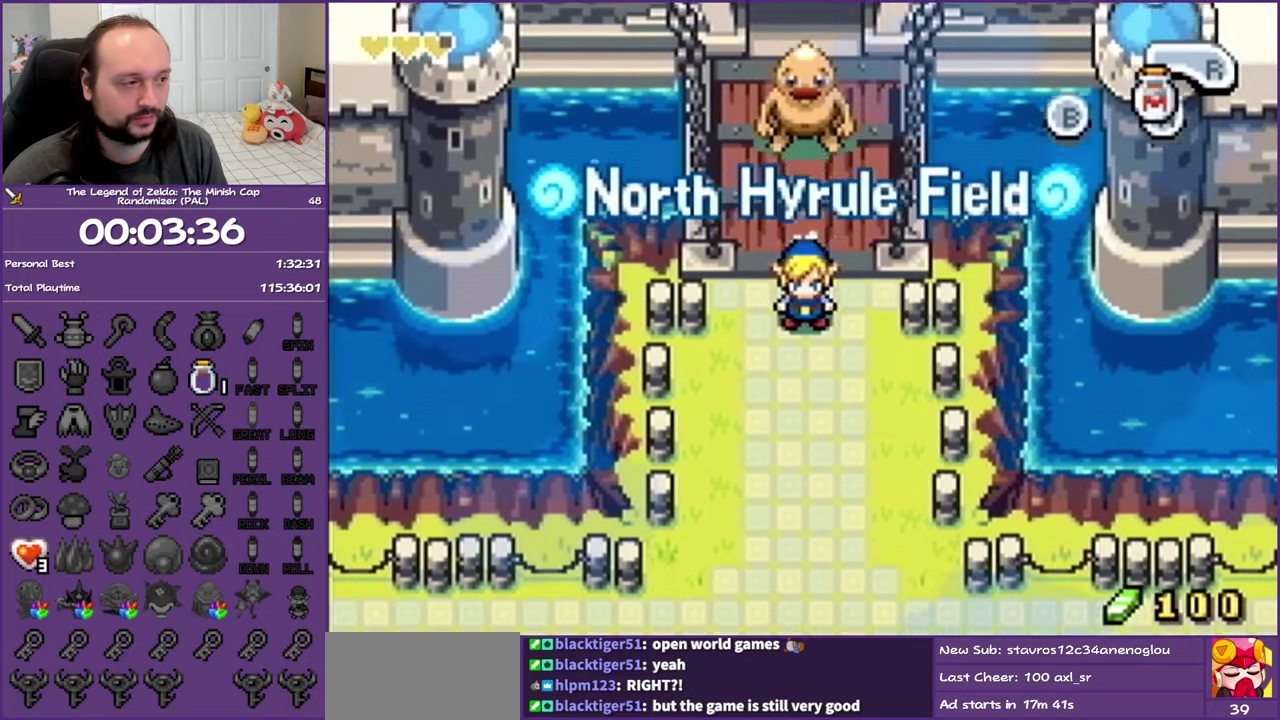
{"buttons": ["DPAD_DOWN"], "events": [[50, "R1", "down"], [133, "R1", "up"], [217, "R1", "down"], [317, "R1", "up"], [417, "R1", "down"], [500, "R1", "up"]]}
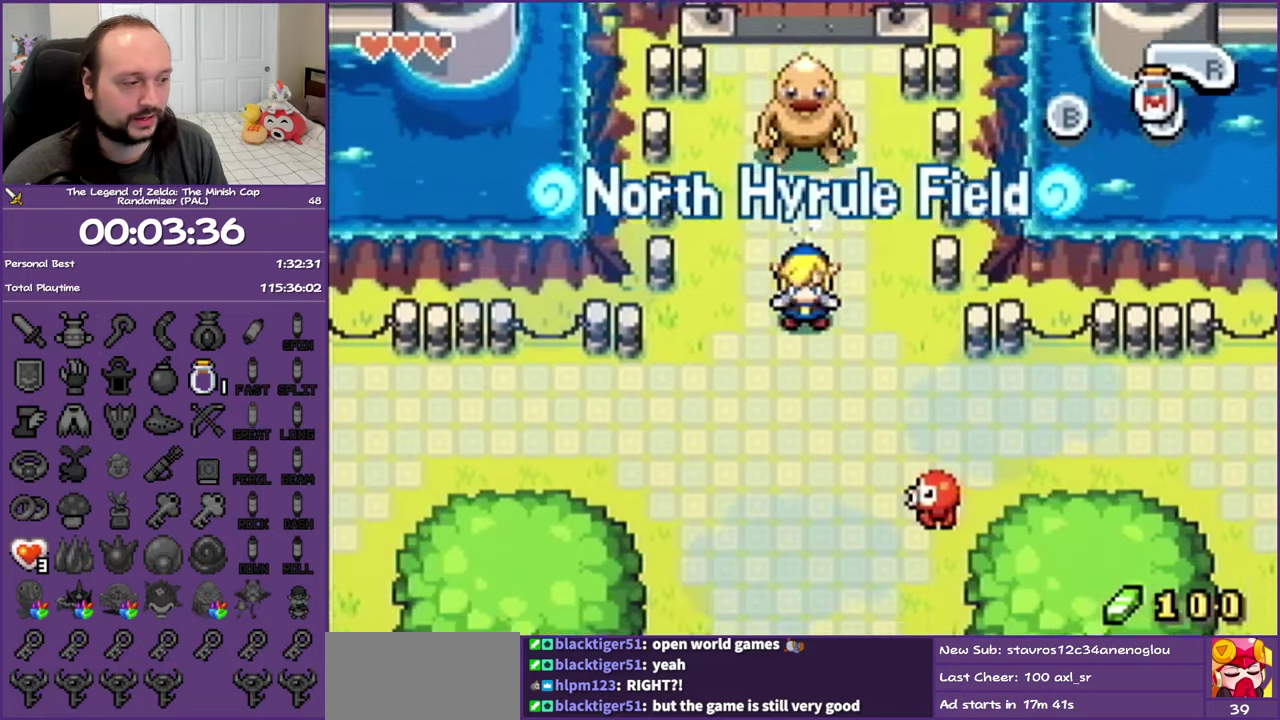
{"buttons": ["DPAD_DOWN"], "events": [[100, "R1", "down"], [183, "R1", "up"], [283, "R1", "down"], [433, "R1", "up"]]}
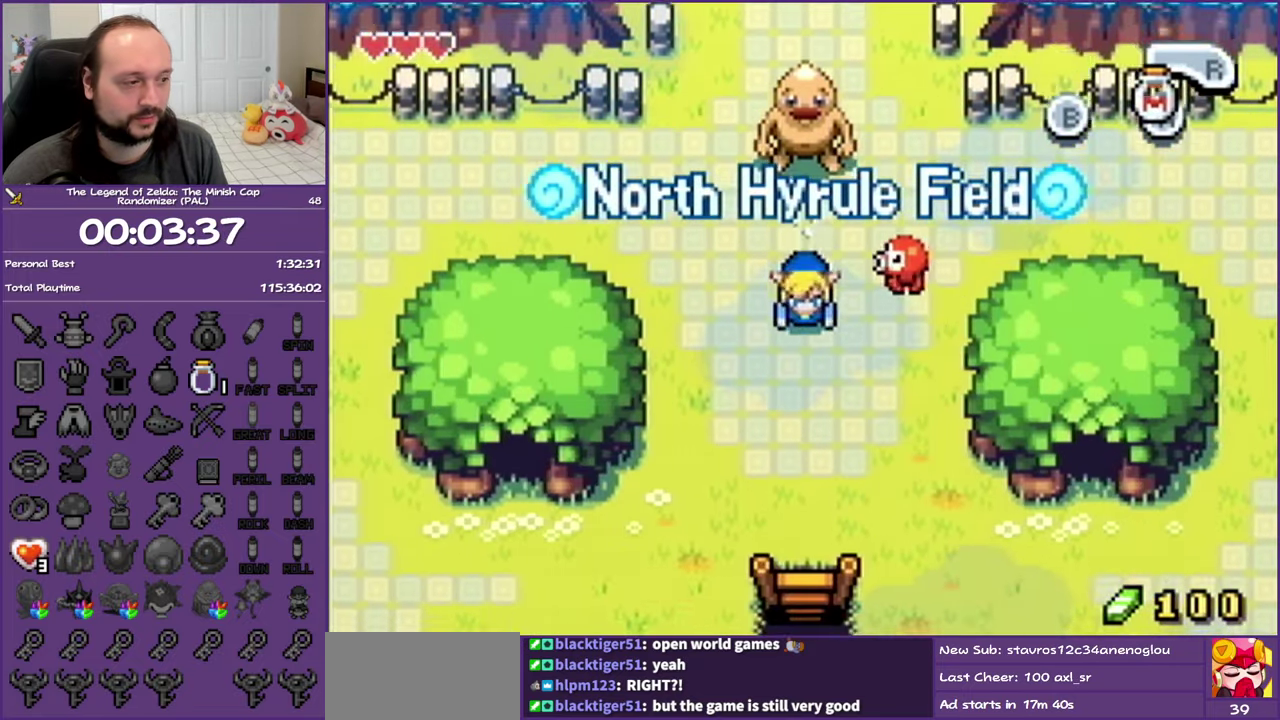
{"buttons": ["DPAD_RIGHT"], "events": [[250, "DPAD_RIGHT", "down"], [300, "DPAD_DOWN", "up"]]}
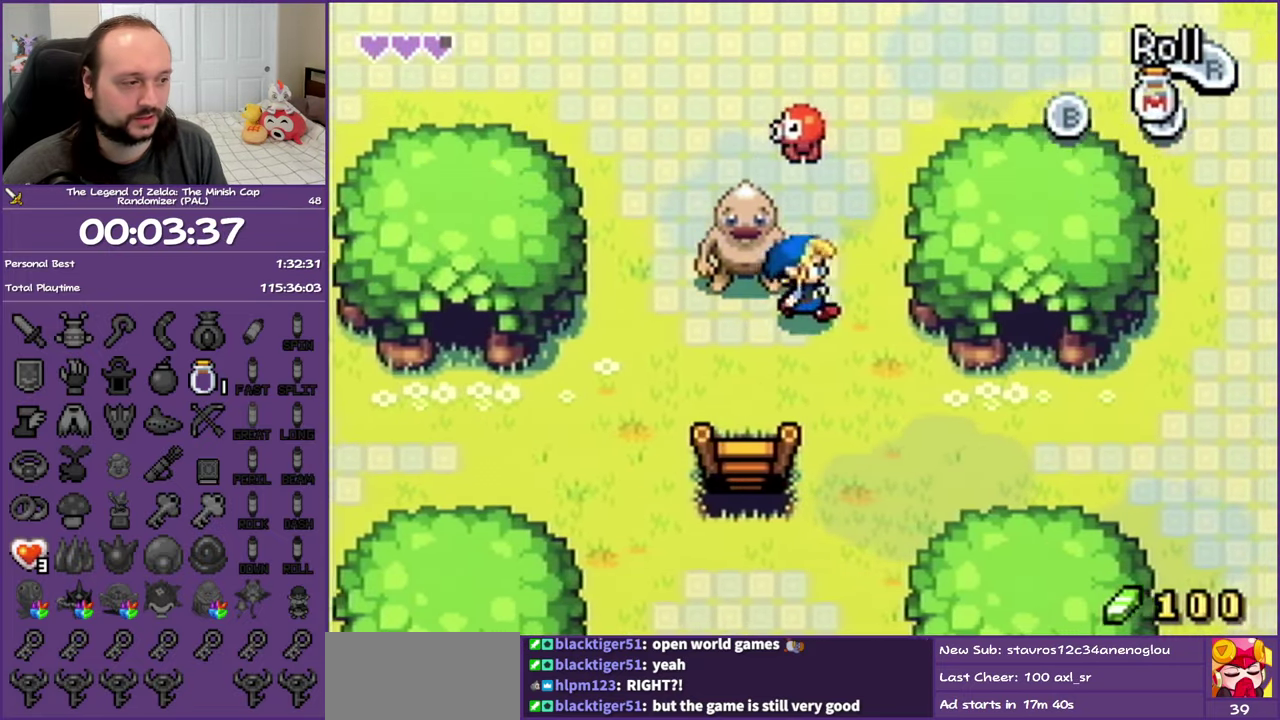
{"buttons": ["DPAD_DOWN", "DPAD_RIGHT"], "events": [[17, "DPAD_DOWN", "down"]]}
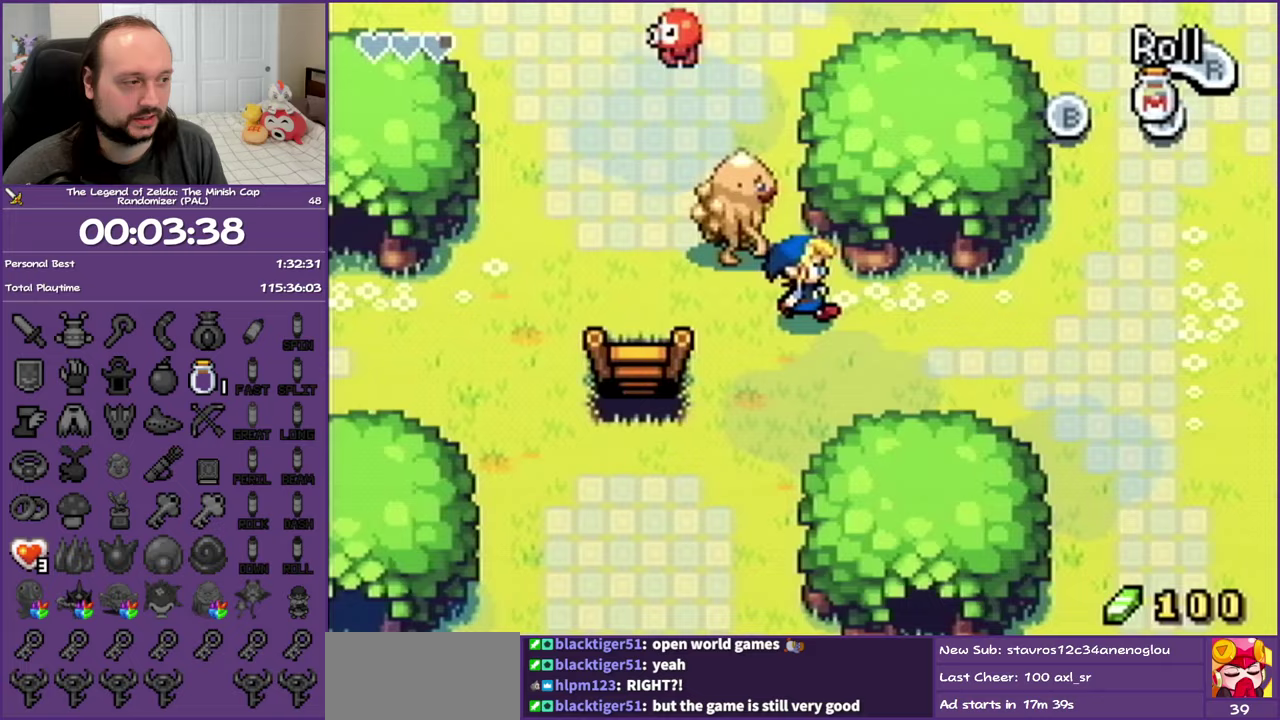
{"buttons": ["DPAD_DOWN"], "events": [[17, "DPAD_DOWN", "up"], [50, "R1", "down"], [250, "R1", "up"], [333, "DPAD_DOWN", "down"], [400, "DPAD_RIGHT", "up"]]}
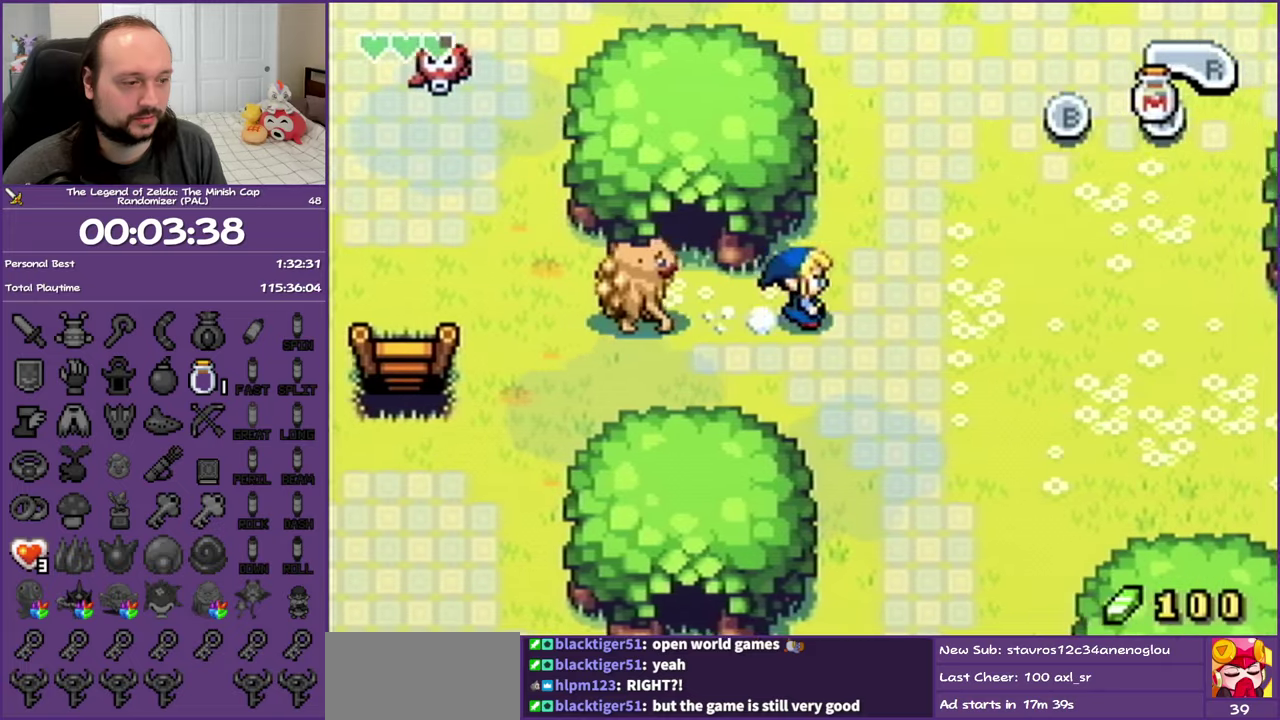
{"buttons": ["DPAD_DOWN"], "events": [[83, "R1", "down"], [300, "R1", "up"]]}
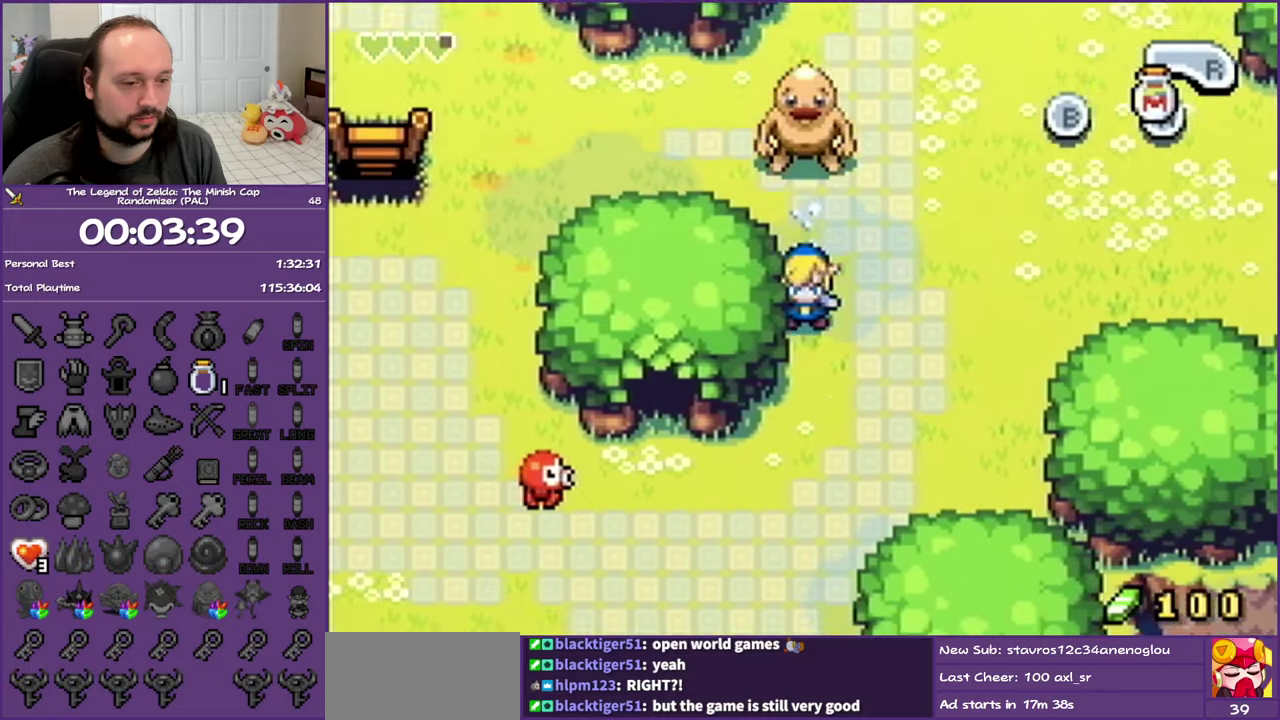
{"buttons": ["DPAD_DOWN"], "events": [[133, "R1", "down"], [350, "R1", "up"]]}
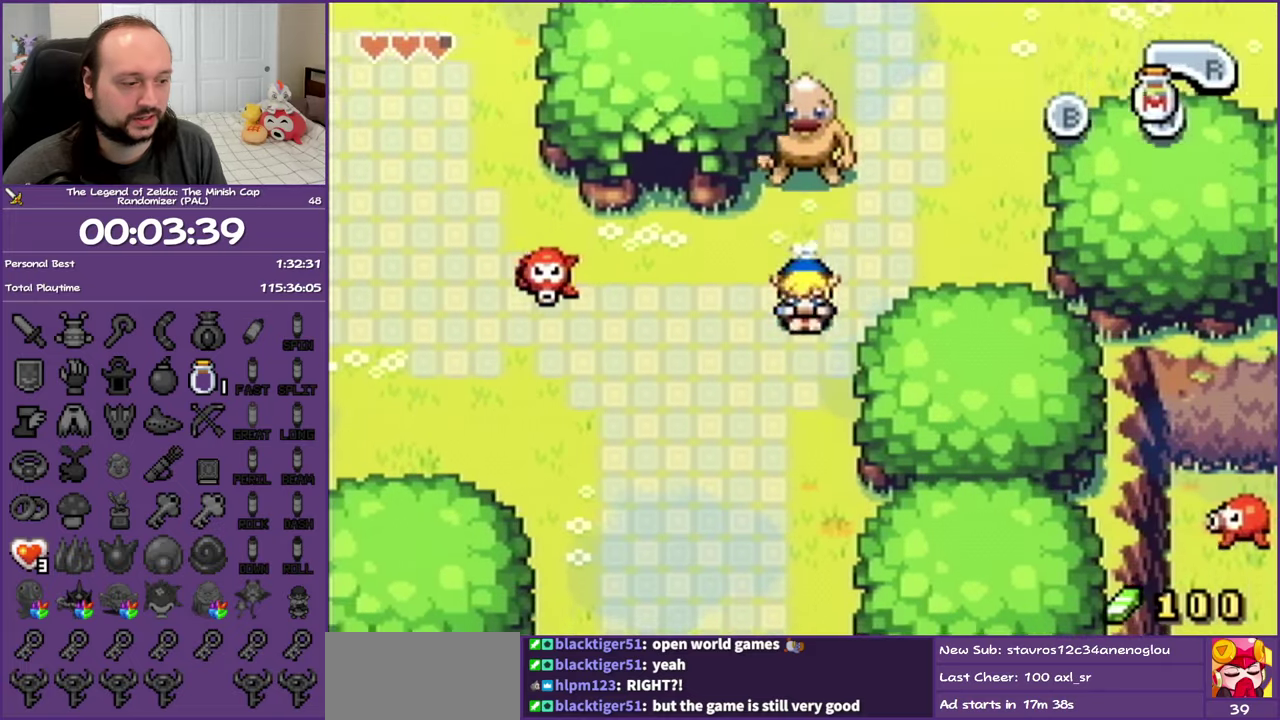
{"buttons": ["DPAD_DOWN"], "events": [[217, "R1", "down"], [450, "R1", "up"]]}
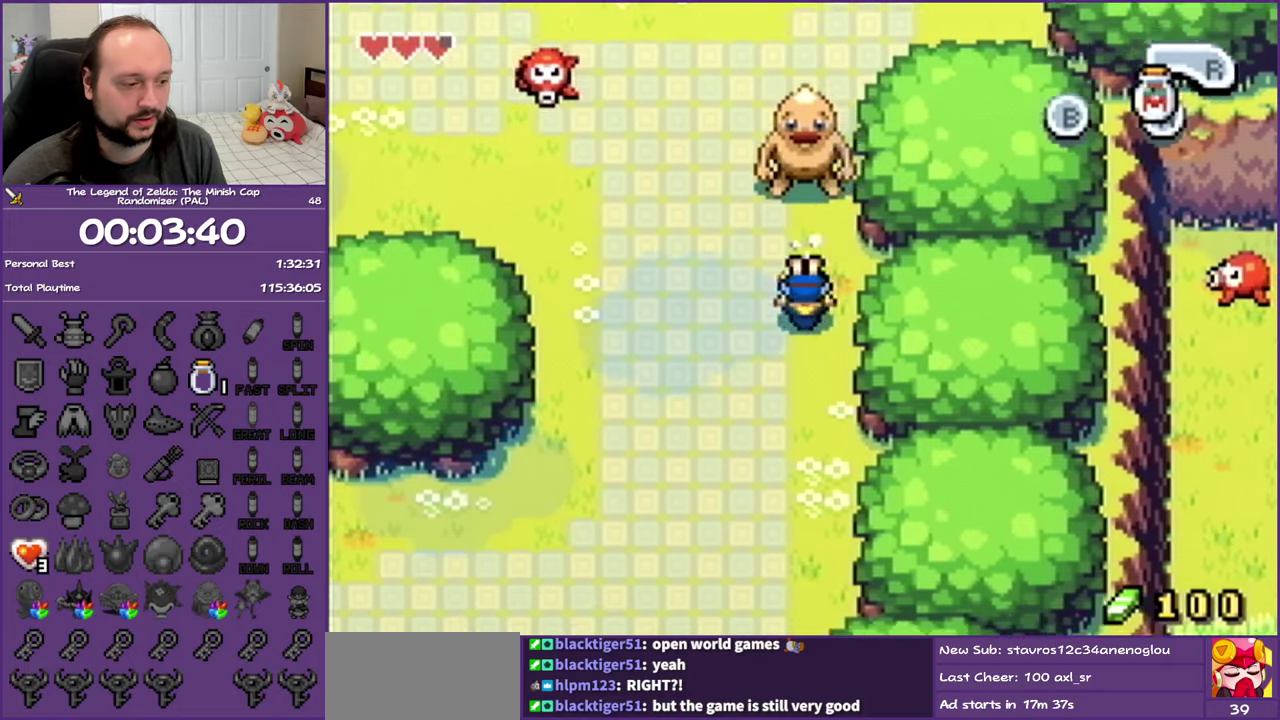
{"buttons": ["DPAD_DOWN", "DPAD_LEFT"], "events": [[250, "R1", "down"], [450, "DPAD_LEFT", "down"], [483, "R1", "up"]]}